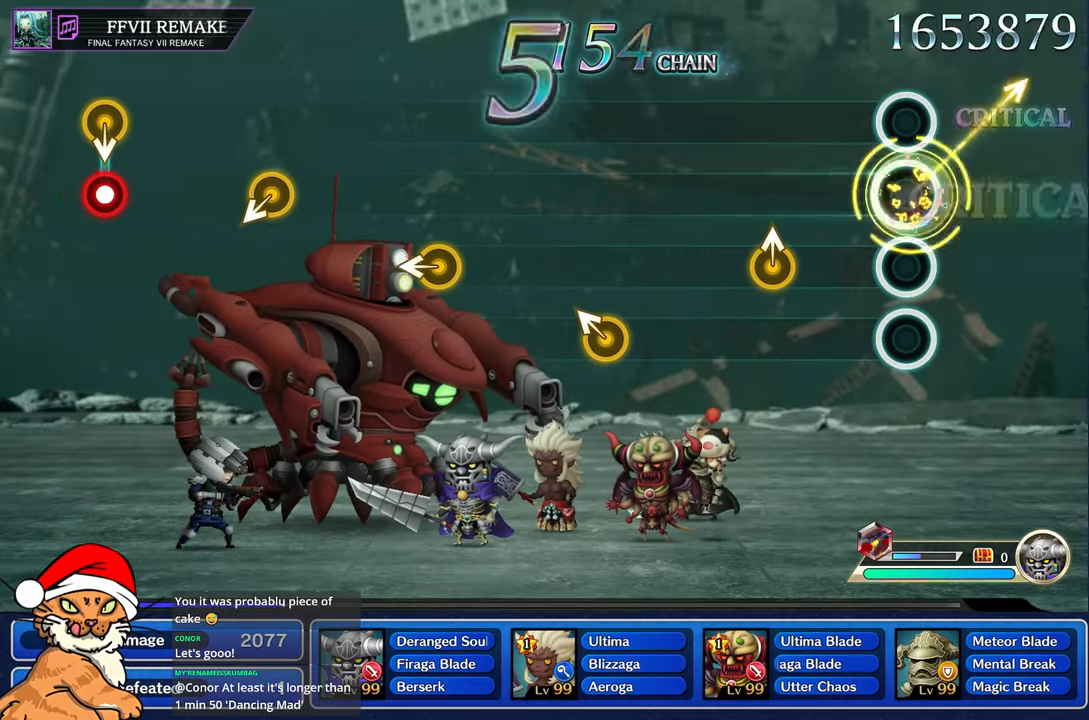
Gameplay with a controller (PlayStation layout); each line is a JSON object with the inputs held at the frame after it (dt_ms = milliseconds from this image to that frame). "events" lists button and stick changes between this image and that frame as [ms after this image, input, new state], when the widget could be followed in between. Not read: L3 R3.
{"dt_ms": 500, "buttons": [], "left_stick": "up", "right_stick": "center", "events": [[133, "left_stick", "center"], [383, "left_stick", "up"]]}
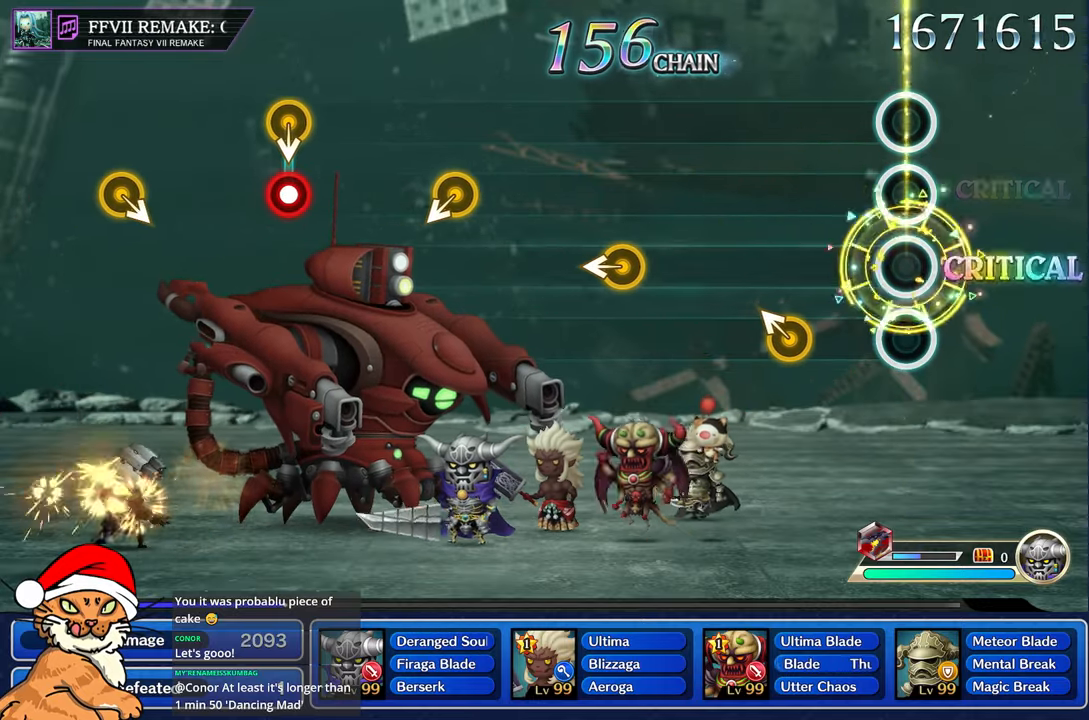
{"dt_ms": 500, "buttons": [], "left_stick": "center", "right_stick": "center", "events": [[50, "left_stick", "center"], [350, "left_stick", "up-left"], [500, "left_stick", "center"]]}
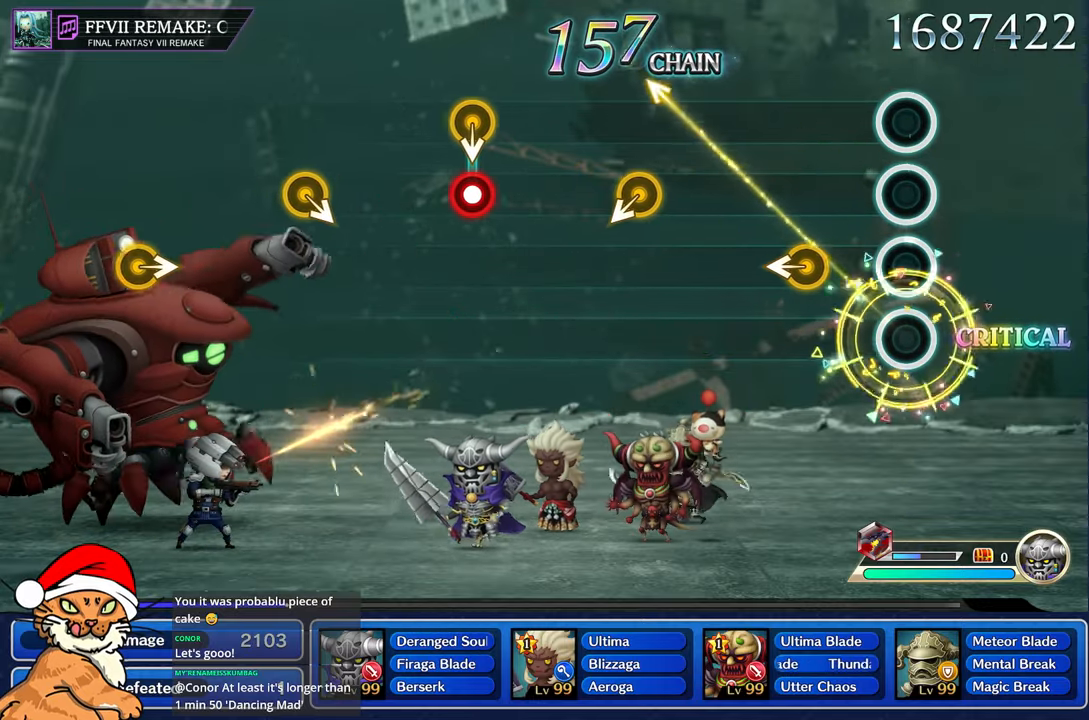
{"dt_ms": 500, "buttons": [], "left_stick": "center", "right_stick": "center", "events": [[300, "left_stick", "left"], [467, "left_stick", "center"]]}
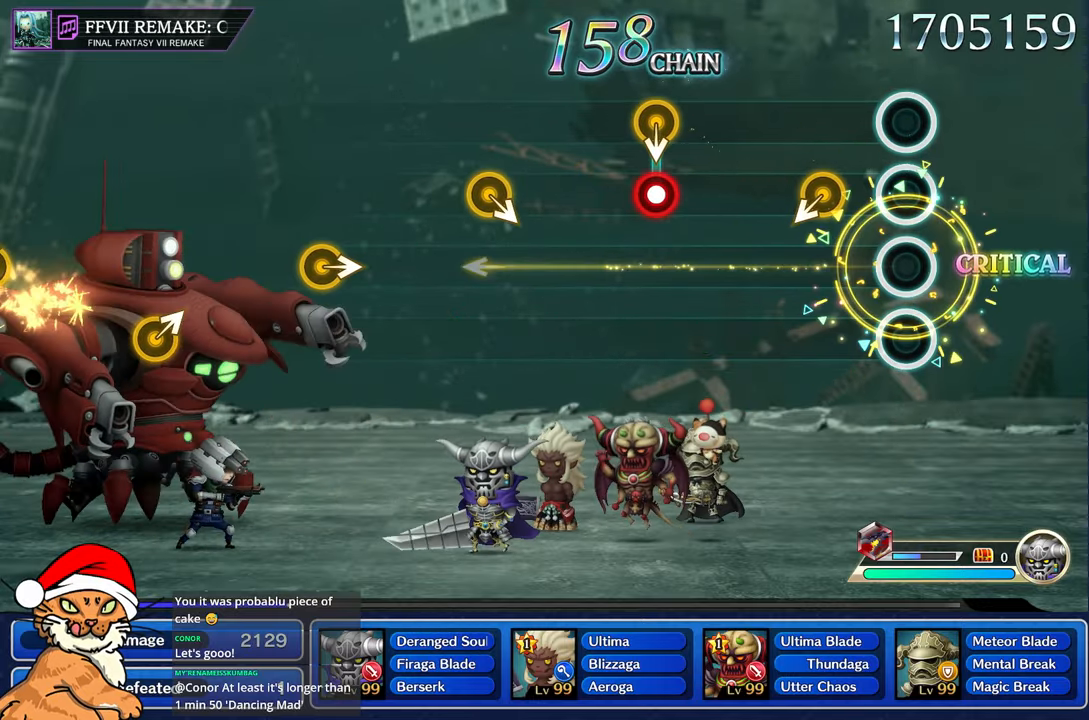
{"dt_ms": 500, "buttons": [], "left_stick": "center", "right_stick": "center", "events": [[267, "left_stick", "down-left"], [433, "left_stick", "center"]]}
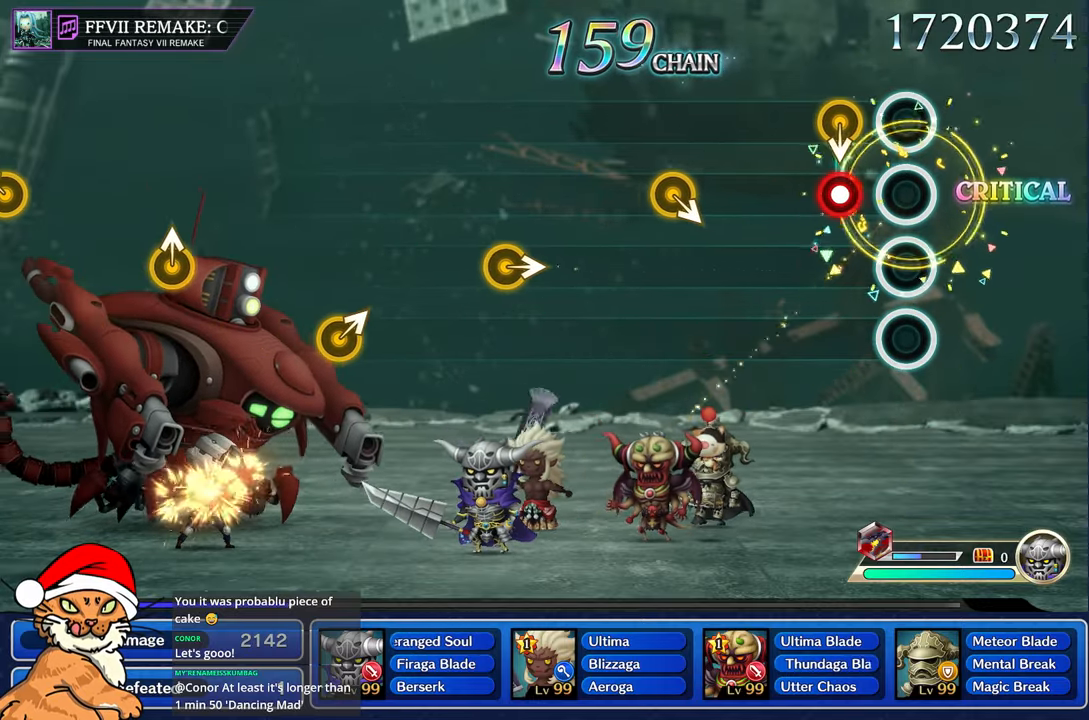
{"dt_ms": 500, "buttons": [], "left_stick": "center", "right_stick": "center", "events": [[200, "R1", "down"], [333, "R1", "up"]]}
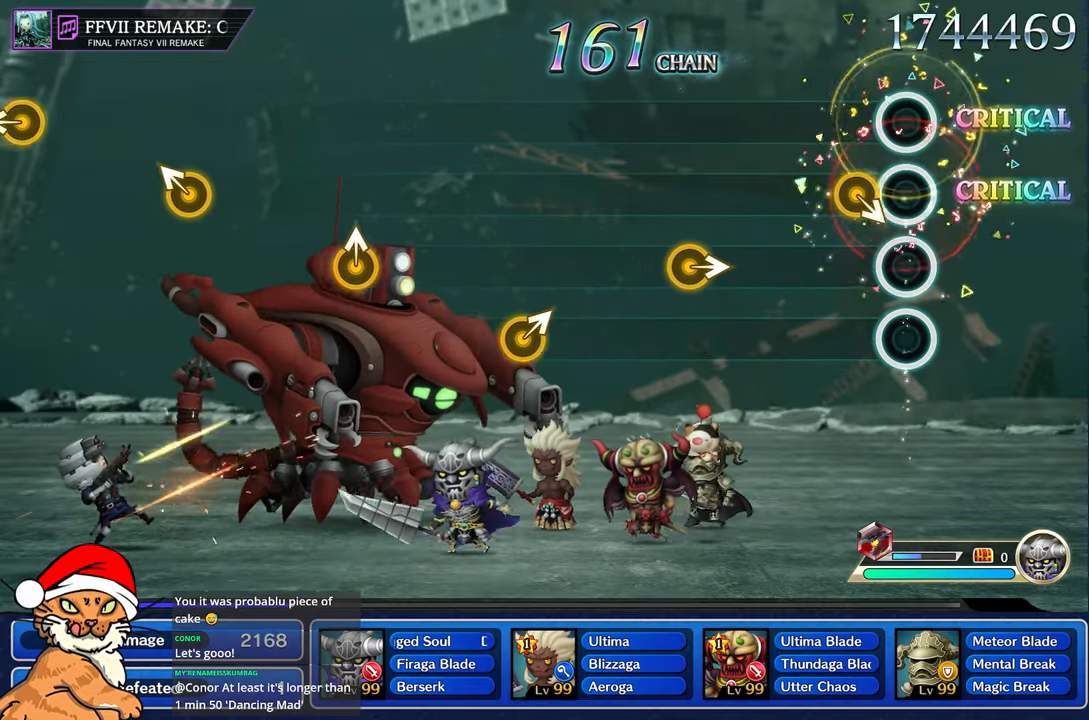
{"dt_ms": 500, "buttons": [], "left_stick": "center", "right_stick": "center", "events": []}
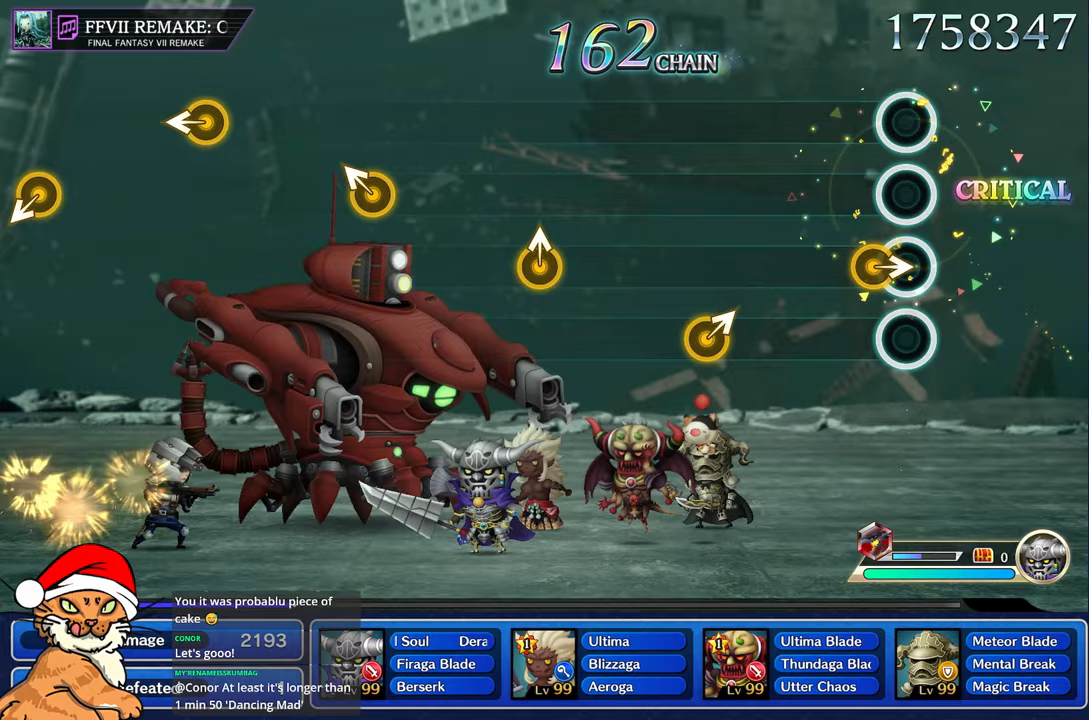
{"dt_ms": 500, "buttons": [], "left_stick": "center", "right_stick": "center"}
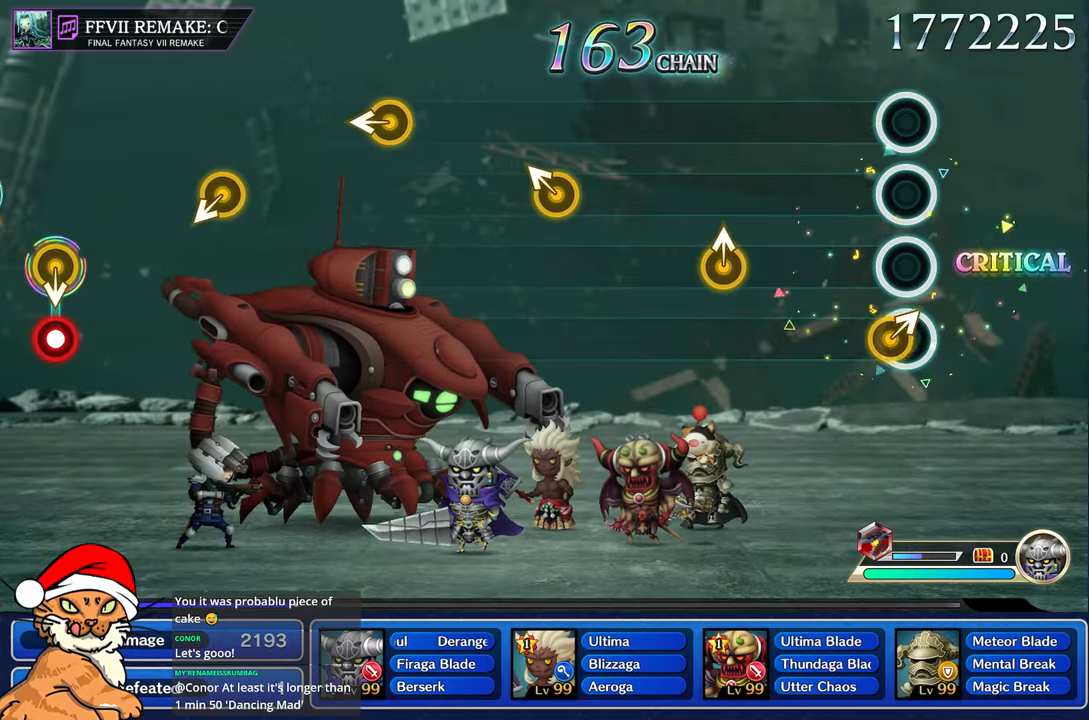
{"dt_ms": 500, "buttons": [], "left_stick": "center", "right_stick": "center", "events": [[50, "left_stick", "right"], [217, "left_stick", "center"]]}
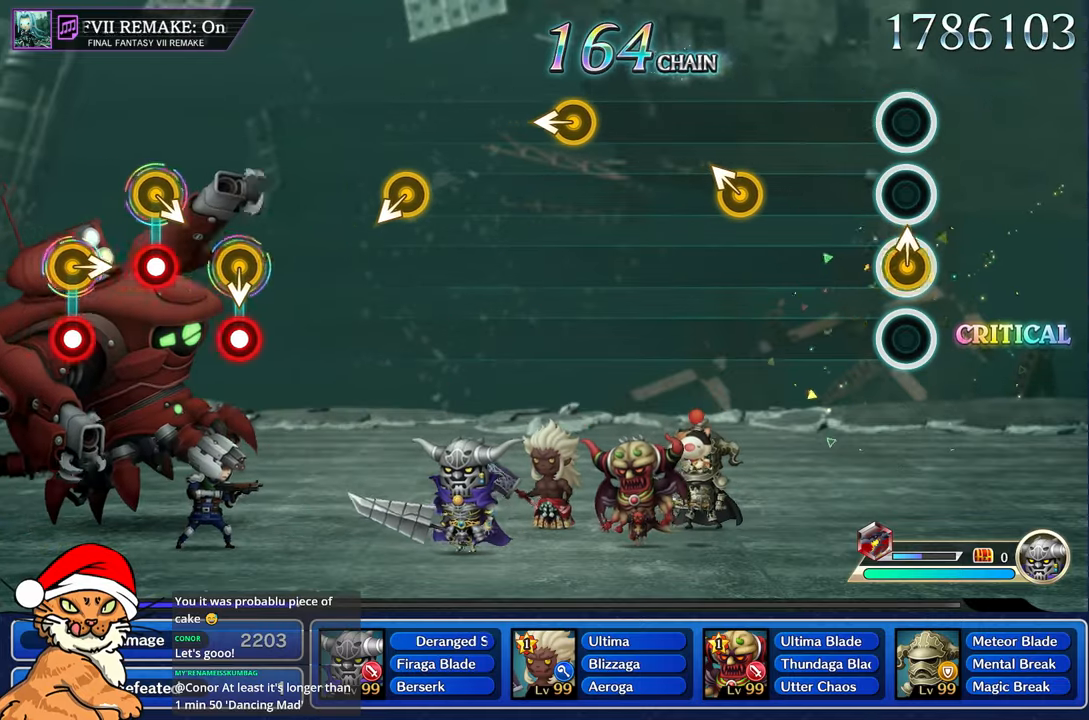
{"dt_ms": 500, "buttons": [], "left_stick": "up-left", "right_stick": "center", "events": [[33, "left_stick", "up"], [200, "left_stick", "center"], [500, "left_stick", "up-left"]]}
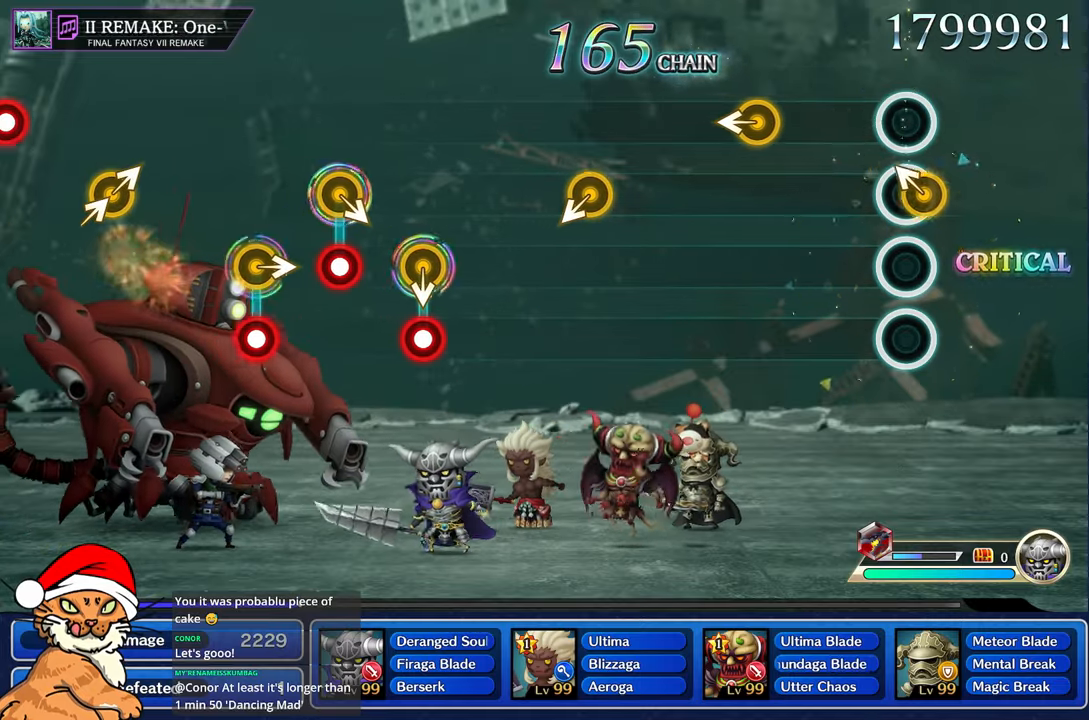
{"dt_ms": 500, "buttons": [], "left_stick": "left", "right_stick": "center", "events": [[150, "left_stick", "center"], [417, "left_stick", "left"]]}
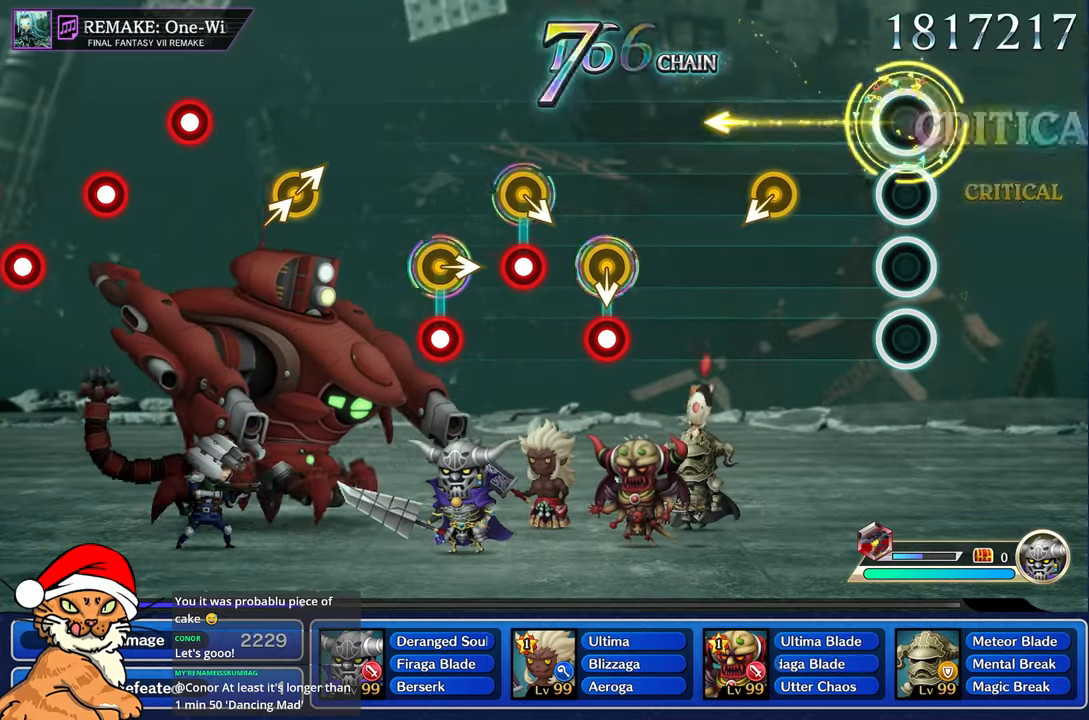
{"dt_ms": 1000, "buttons": [], "left_stick": "center", "right_stick": "center"}
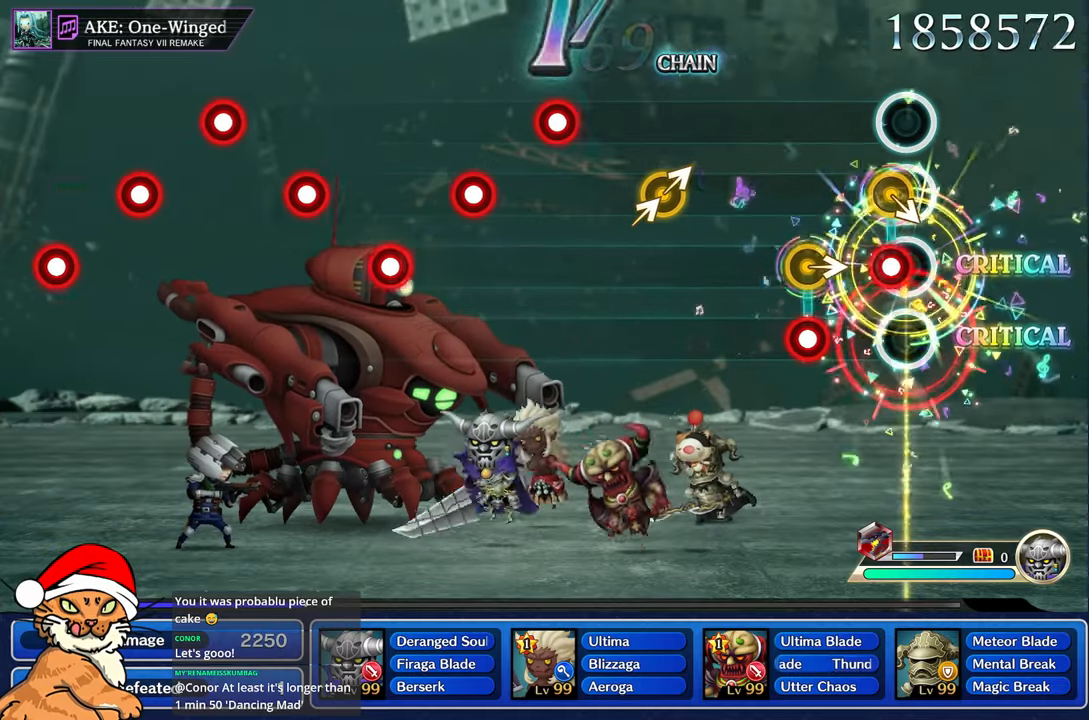
{"dt_ms": 500, "buttons": [], "left_stick": "center", "right_stick": "center", "events": [[50, "R1", "down"], [150, "R1", "up"], [283, "R1", "down"], [400, "R1", "up"]]}
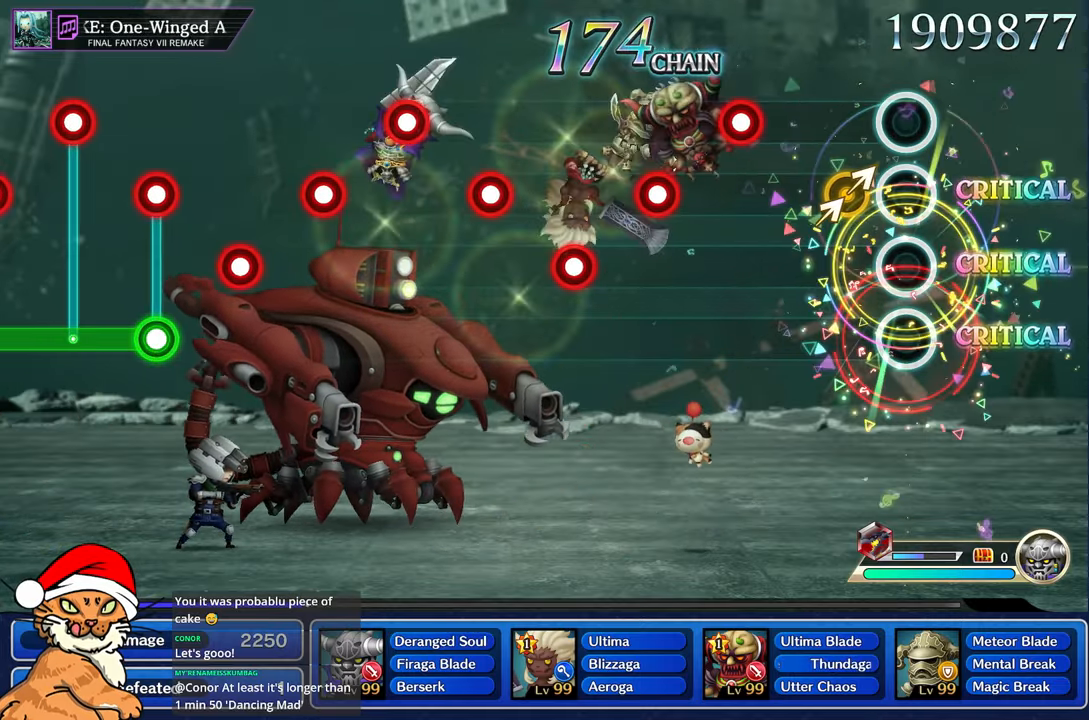
{"dt_ms": 500, "buttons": ["R1"], "left_stick": "center", "right_stick": "center"}
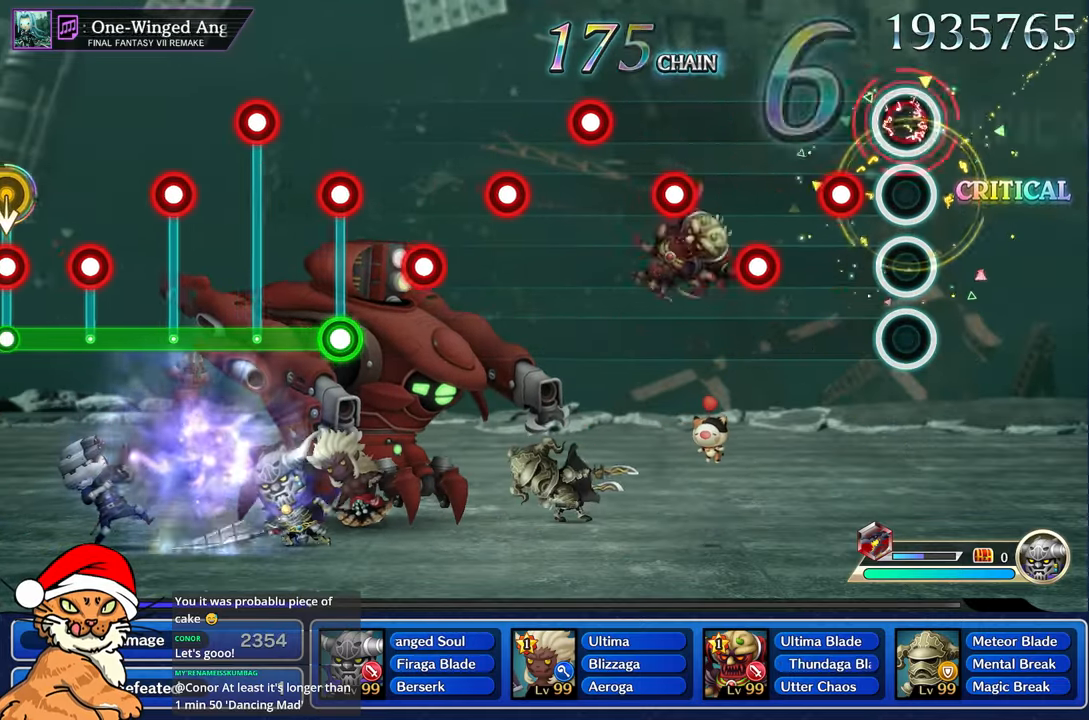
{"dt_ms": 500, "buttons": ["R1"], "left_stick": "center", "right_stick": "center", "events": [[83, "R1", "up"], [200, "R1", "down"], [300, "R1", "up"], [417, "R1", "down"]]}
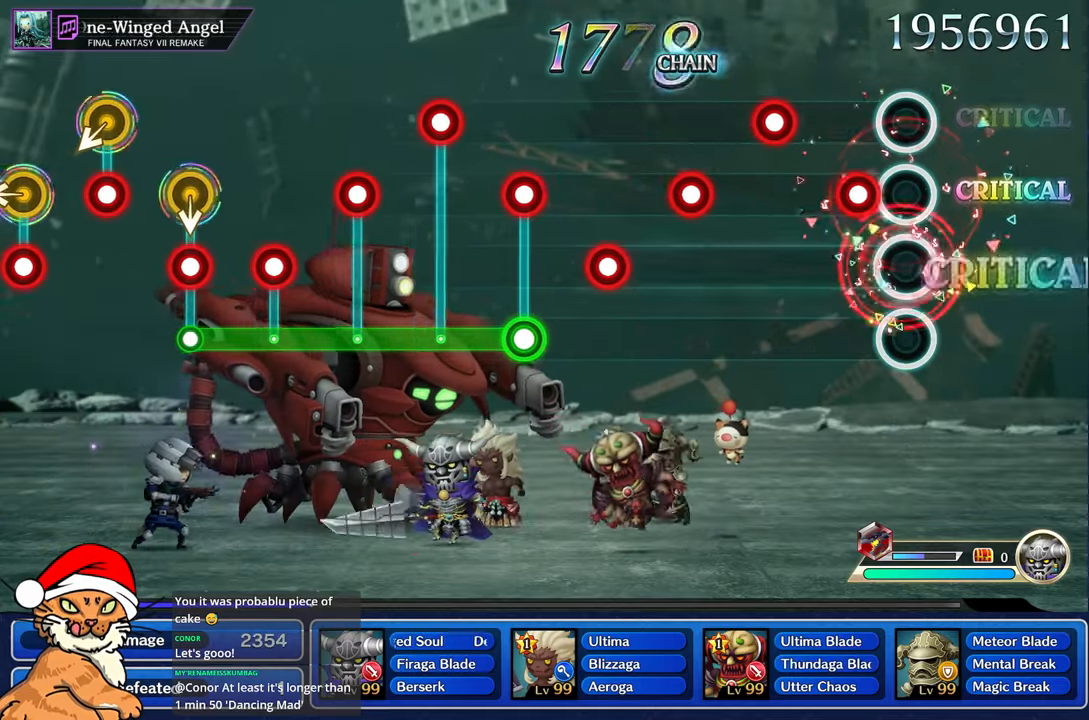
{"dt_ms": 500, "buttons": [], "left_stick": "center", "right_stick": "center", "events": [[17, "R1", "up"], [133, "R1", "down"], [250, "R1", "up"], [367, "R1", "down"], [467, "R1", "up"]]}
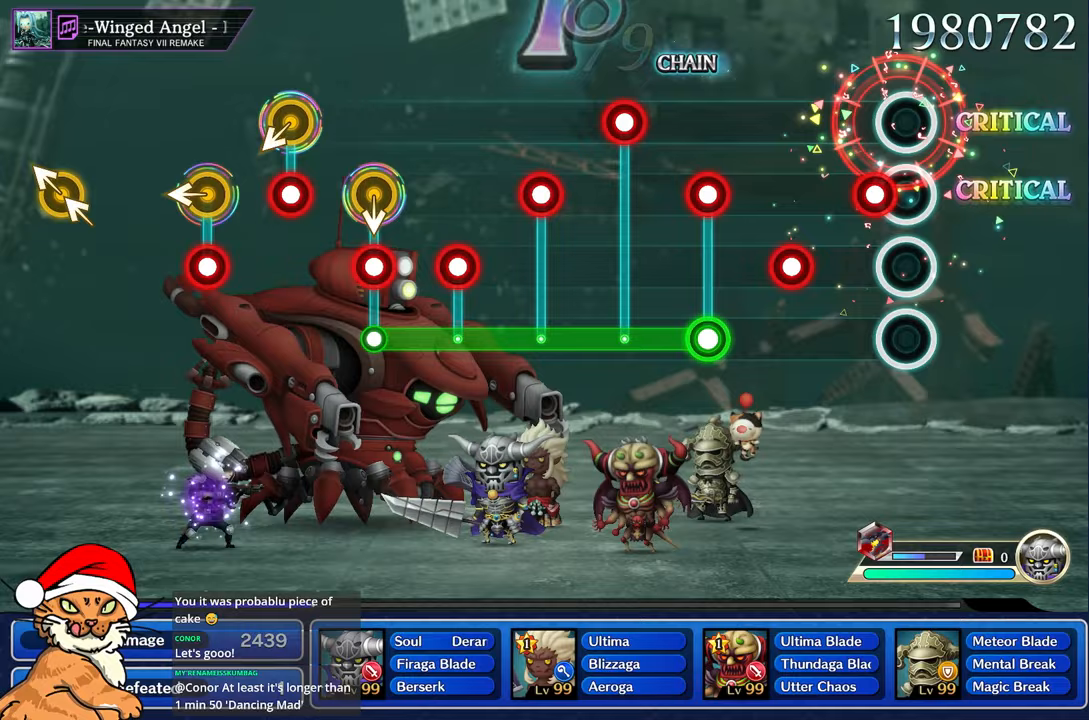
{"dt_ms": 500, "buttons": [], "left_stick": "center", "right_stick": "center", "events": [[100, "R1", "down"], [217, "R1", "up"], [333, "R1", "down"], [467, "R1", "up"]]}
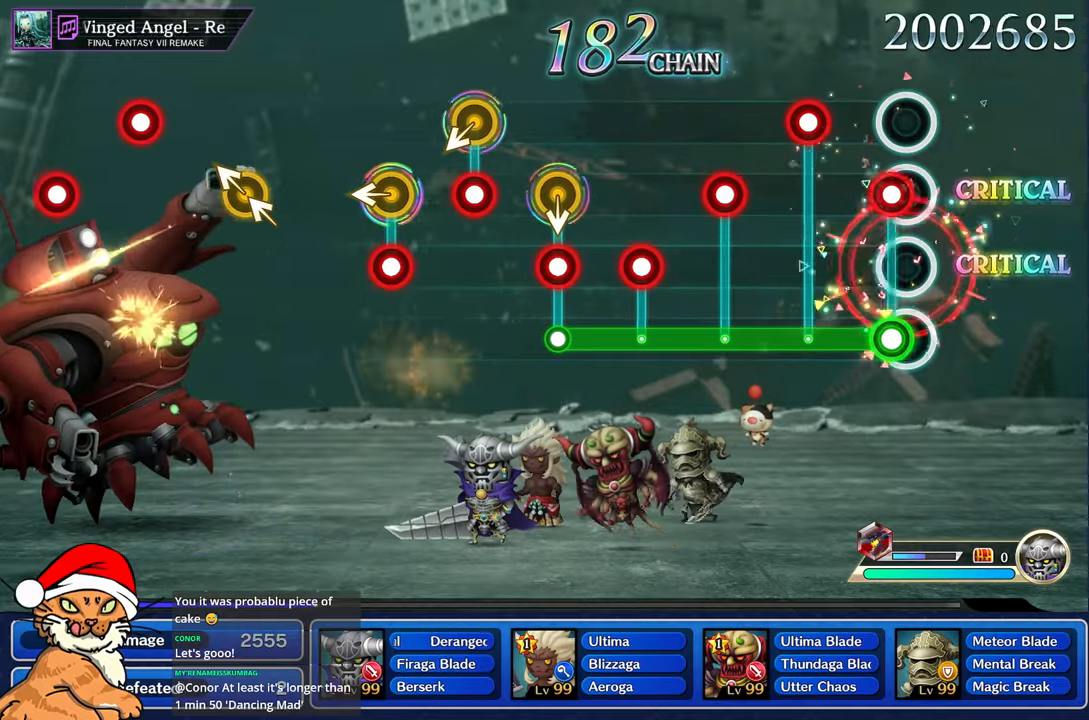
{"dt_ms": 500, "buttons": ["L1"], "left_stick": "center", "right_stick": "center", "events": [[50, "L1", "down"], [67, "R1", "down"], [183, "R1", "up"], [300, "R1", "down"], [400, "R1", "up"]]}
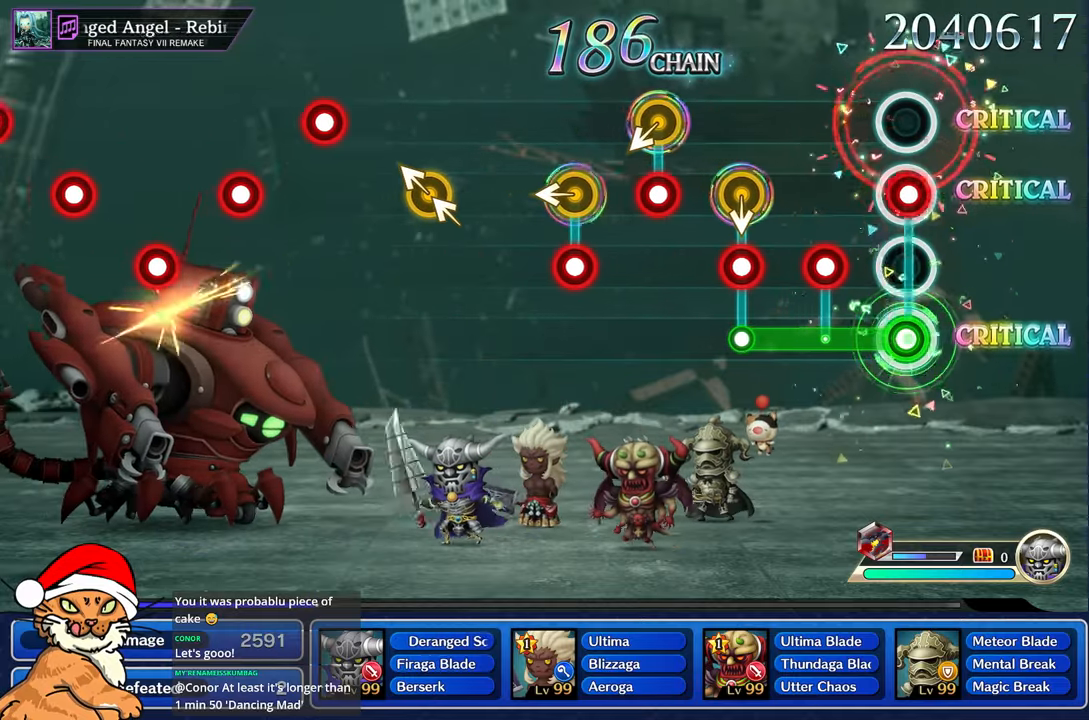
{"dt_ms": 500, "buttons": ["CROSS", "L1", "R1"], "left_stick": "center", "right_stick": "center", "events": [[17, "R1", "down"], [117, "R1", "up"], [250, "R1", "down"], [350, "R1", "up"], [467, "CROSS", "down"], [467, "R1", "down"]]}
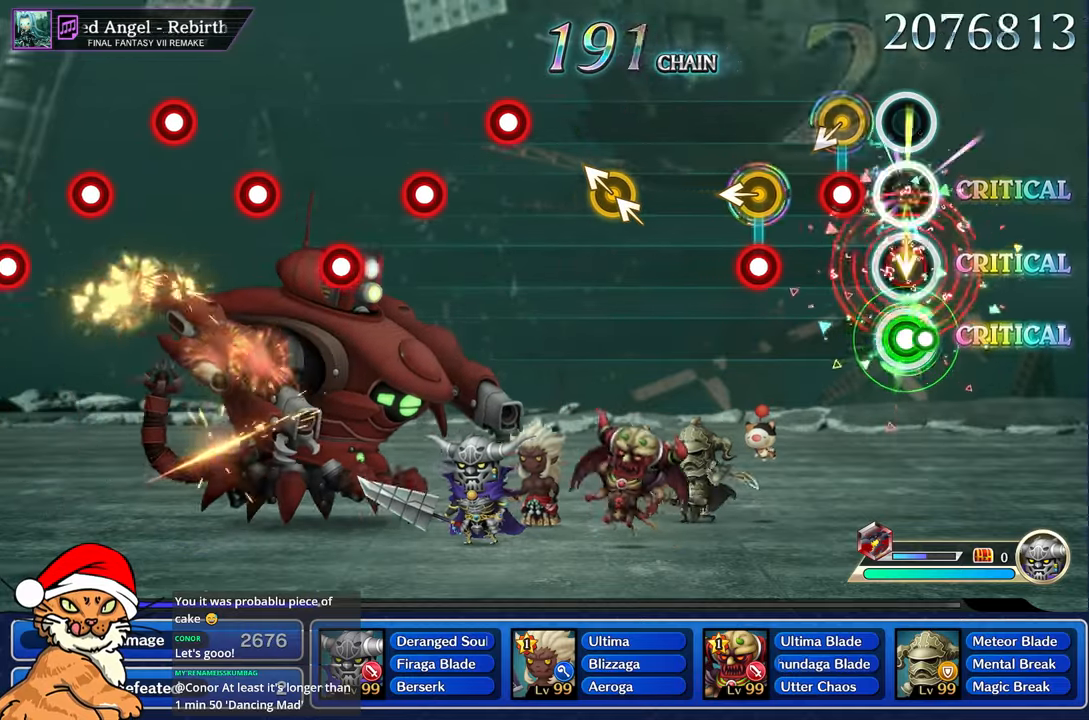
{"dt_ms": 500, "buttons": ["CROSS", "R1"], "left_stick": "left", "right_stick": "center", "events": [[17, "L1", "up"], [100, "R1", "up"], [117, "CROSS", "up"], [200, "CROSS", "down"], [217, "R1", "down"], [300, "R1", "up"], [317, "CROSS", "up"], [400, "left_stick", "left"], [433, "CROSS", "down"], [467, "R1", "down"]]}
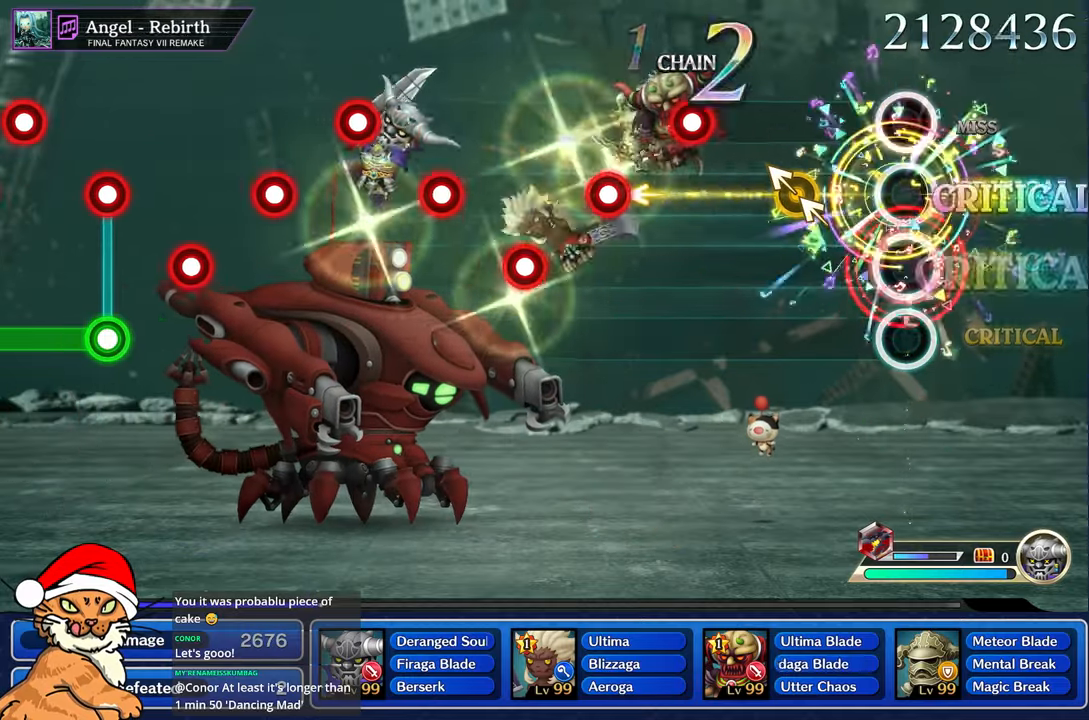
{"dt_ms": 500, "buttons": [], "left_stick": "center", "right_stick": "center", "events": [[50, "left_stick", "center"], [83, "CROSS", "up"], [83, "R1", "up"], [333, "left_stick", "up-left"], [367, "right_stick", "up"], [467, "left_stick", "center"], [500, "right_stick", "center"]]}
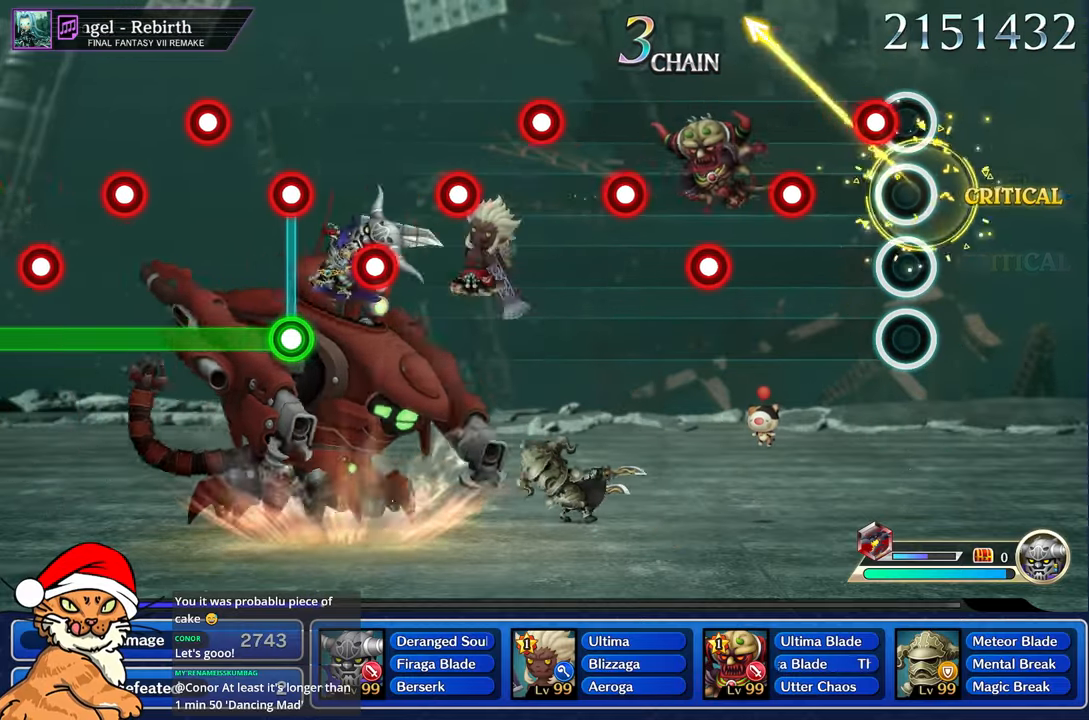
{"dt_ms": 500, "buttons": [], "left_stick": "center", "right_stick": "center", "events": []}
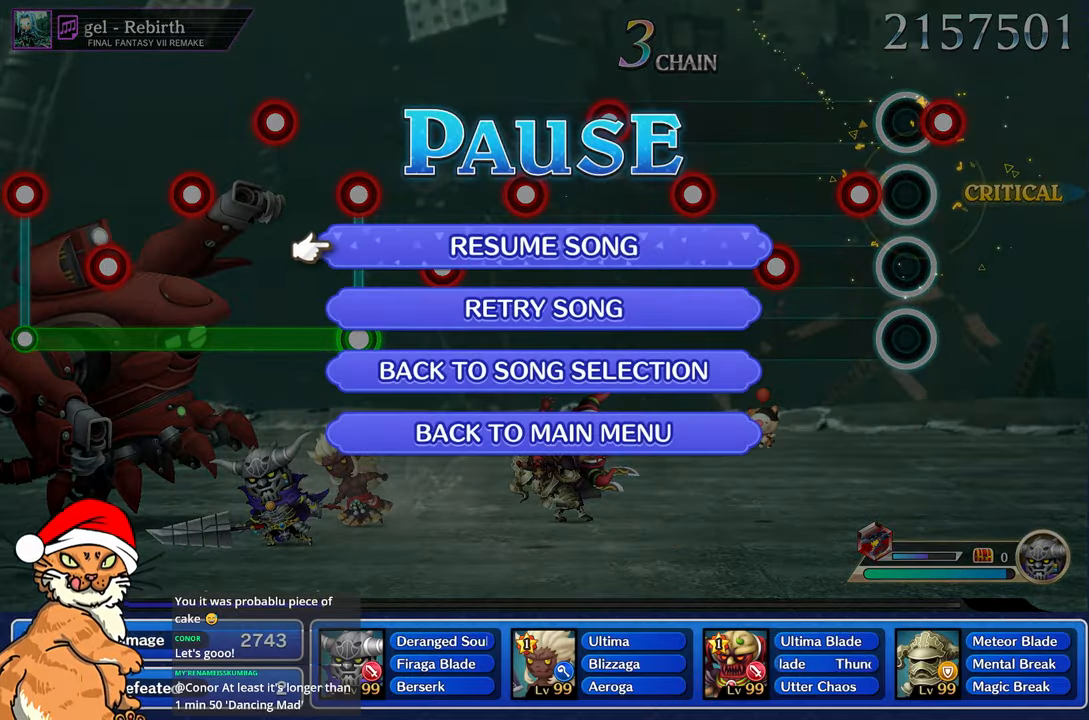
{"dt_ms": 500, "buttons": [], "left_stick": "center", "right_stick": "center", "events": []}
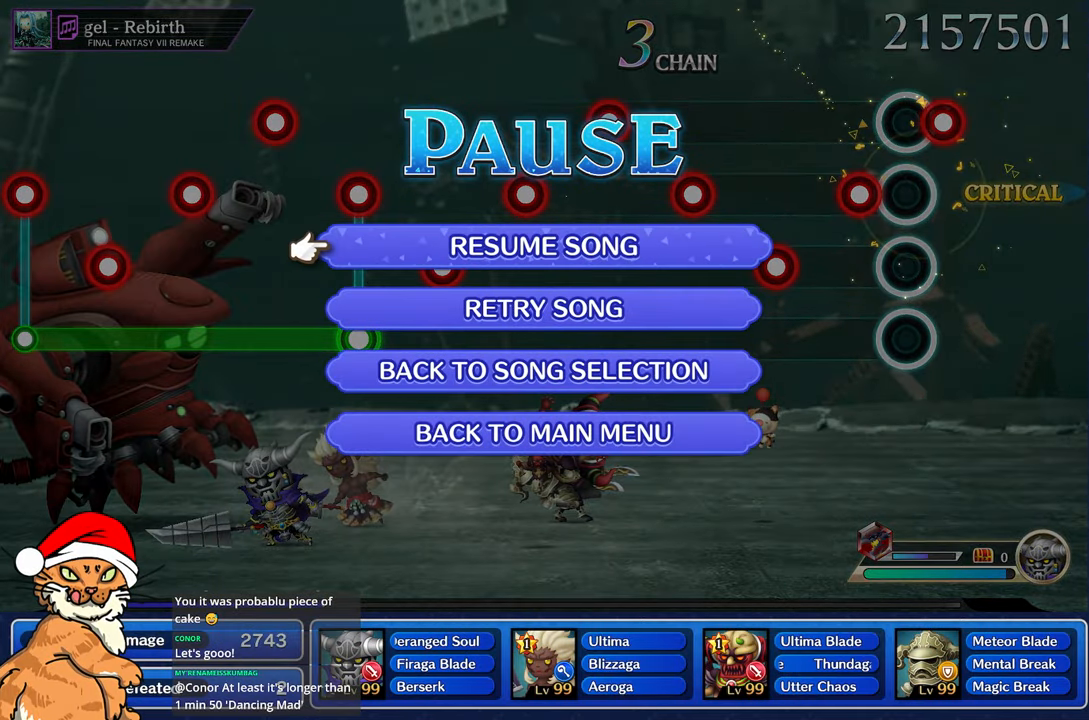
{"dt_ms": 500, "buttons": ["CROSS"], "left_stick": "center", "right_stick": "center", "events": [[17, "DPAD_DOWN", "down"], [167, "DPAD_DOWN", "up"], [200, "CROSS", "down"], [333, "CROSS", "up"], [400, "CROSS", "down"]]}